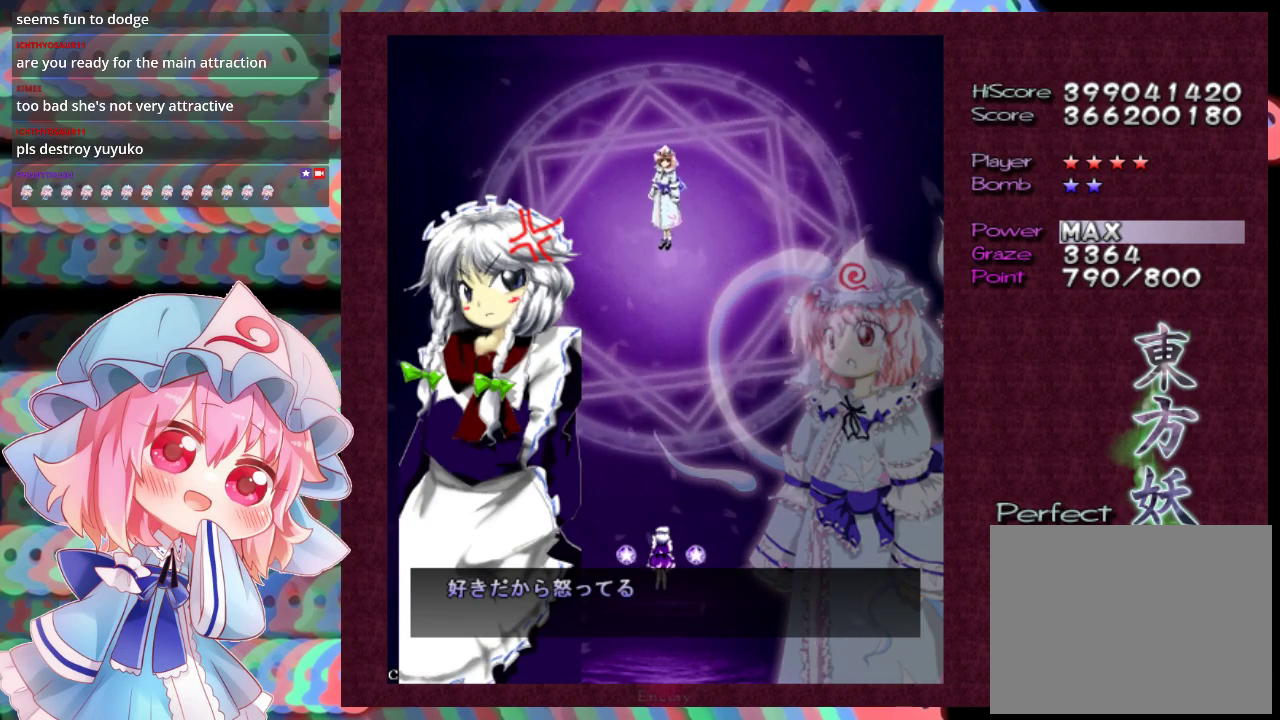
Gameplay with a controller (Xbox layout); each line is a JSON object with the inputs held at the frame after it (dt_ms = milliseconds from this image to that frame). "events" lists button and stick changes between this image and that frame as [ms after this image, input, new state], when the widget could be followed in between. Not read: L3 R3 right_stick.
{"dt_ms": 500, "buttons": [], "left_stick": "up-right", "events": [[467, "left_stick", "up-right"]]}
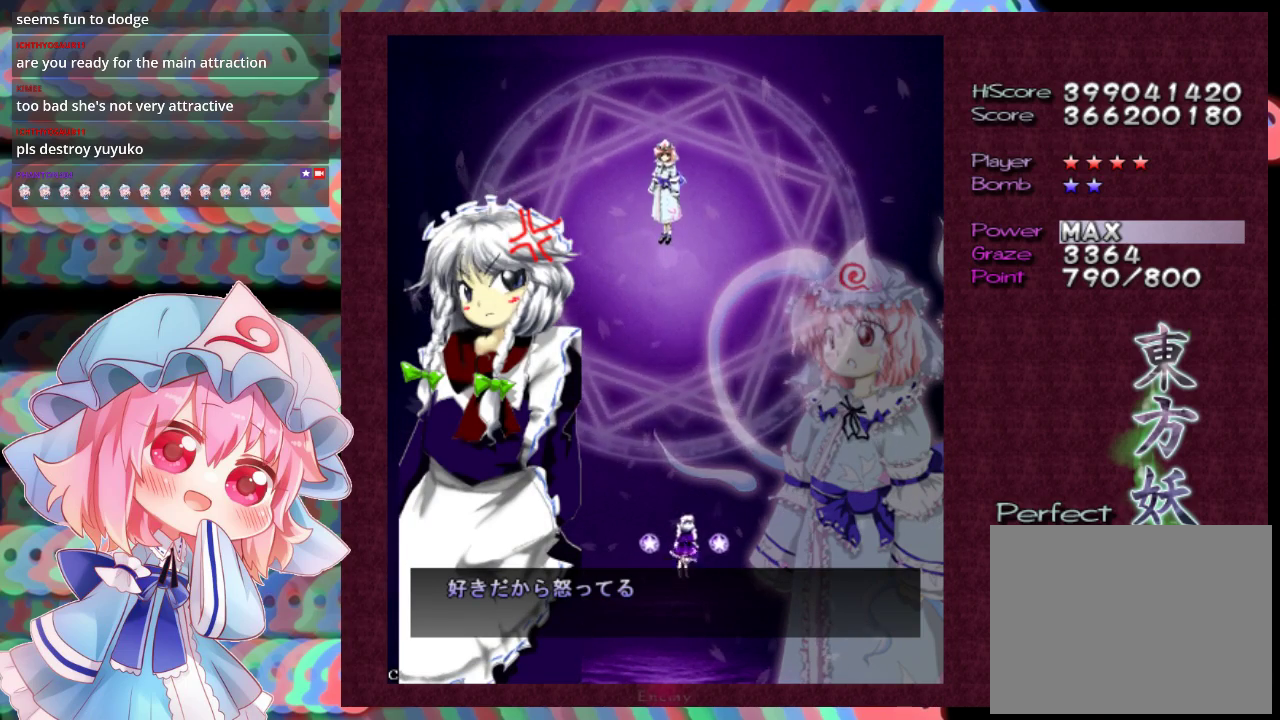
{"dt_ms": 600, "buttons": ["B"], "left_stick": "center", "events": [[33, "left_stick", "up"], [133, "left_stick", "center"], [367, "left_stick", "down-left"], [433, "left_stick", "center"], [600, "B", "down"]]}
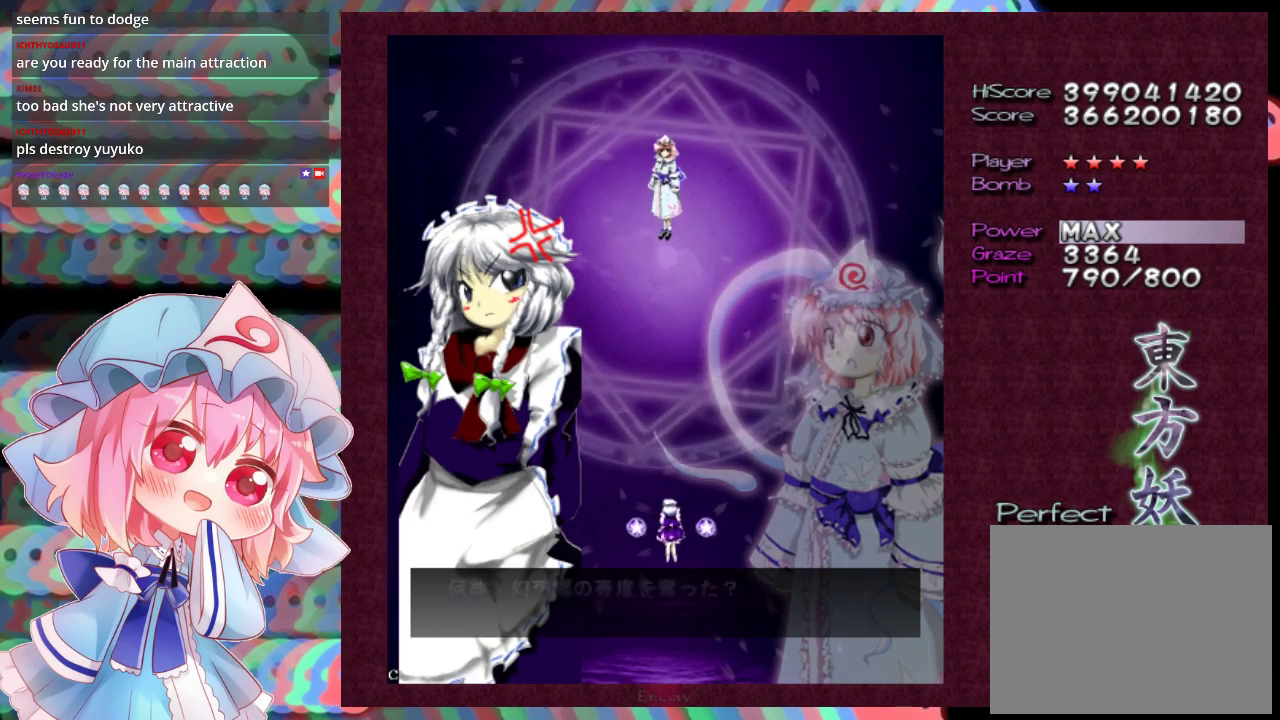
{"dt_ms": 400, "buttons": ["B"], "left_stick": "center", "events": []}
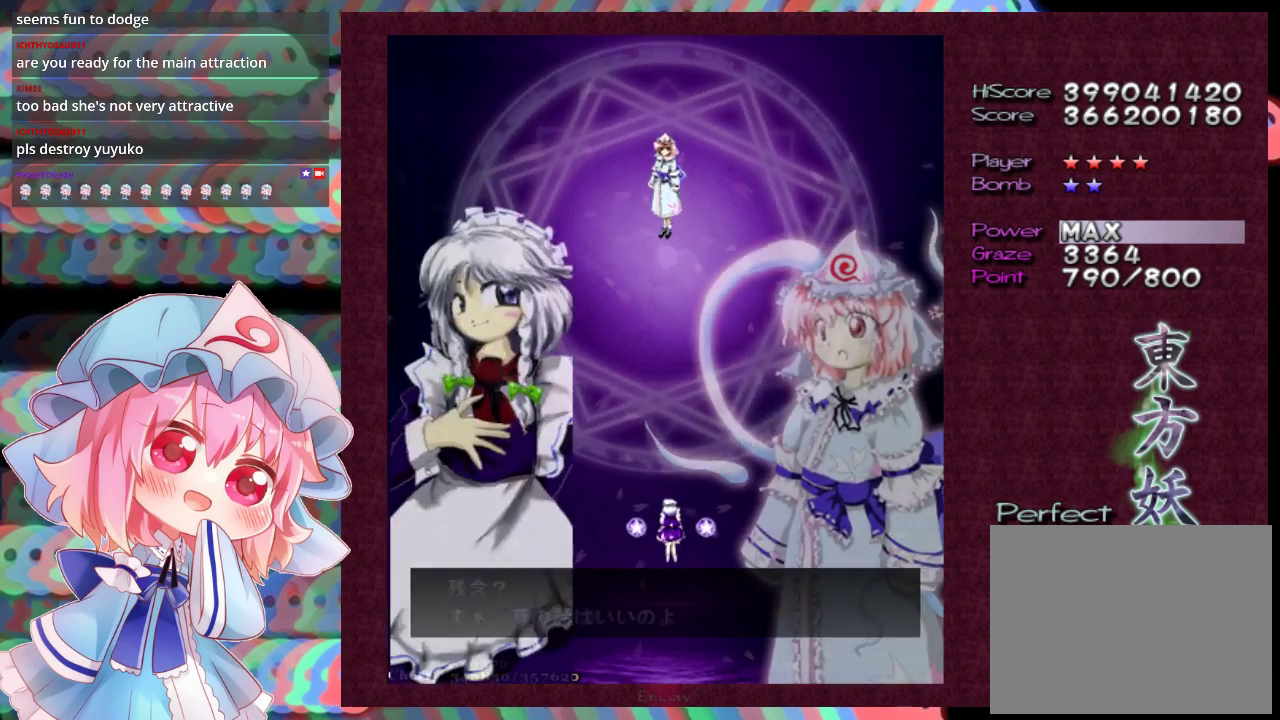
{"dt_ms": 500, "buttons": ["B"], "left_stick": "down", "events": [[233, "left_stick", "down"]]}
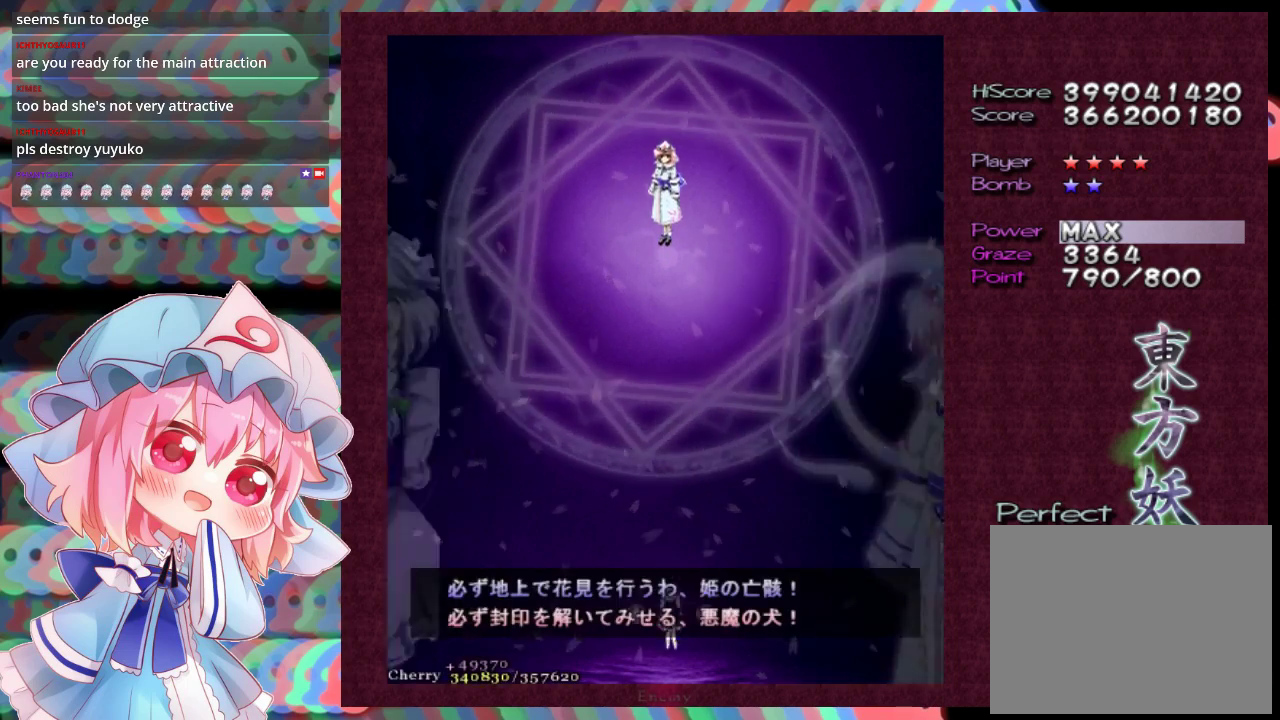
{"dt_ms": 100, "buttons": ["L1"], "left_stick": "down", "events": [[33, "B", "up"], [33, "L1", "down"]]}
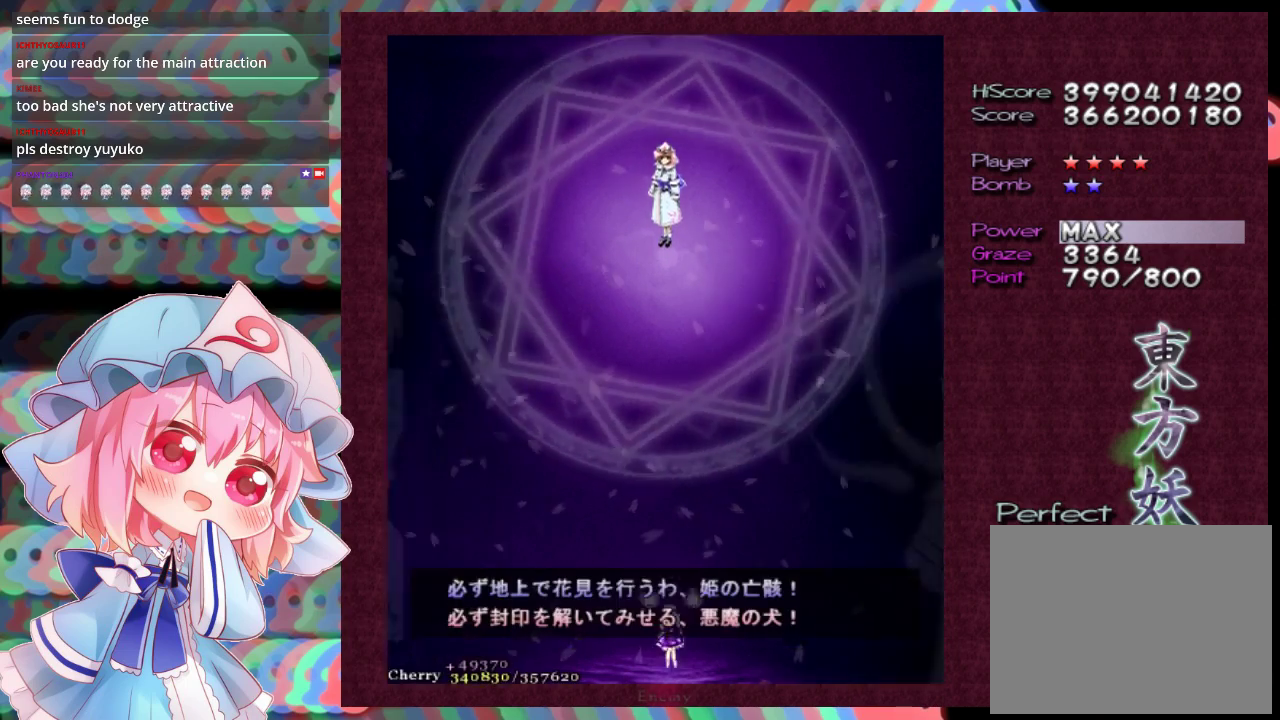
{"dt_ms": 100, "buttons": ["X", "L1"], "left_stick": "center", "events": [[67, "X", "down"], [67, "left_stick", "center"]]}
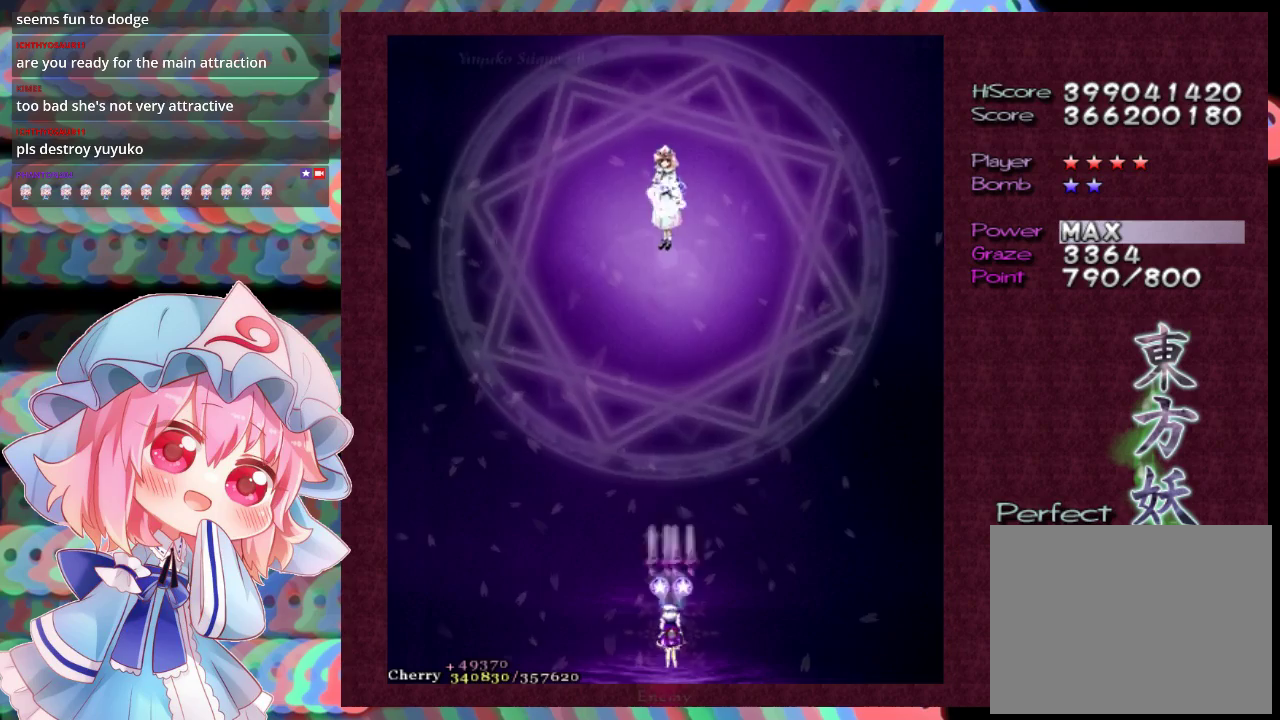
{"dt_ms": 300, "buttons": ["X", "L1"], "left_stick": "center"}
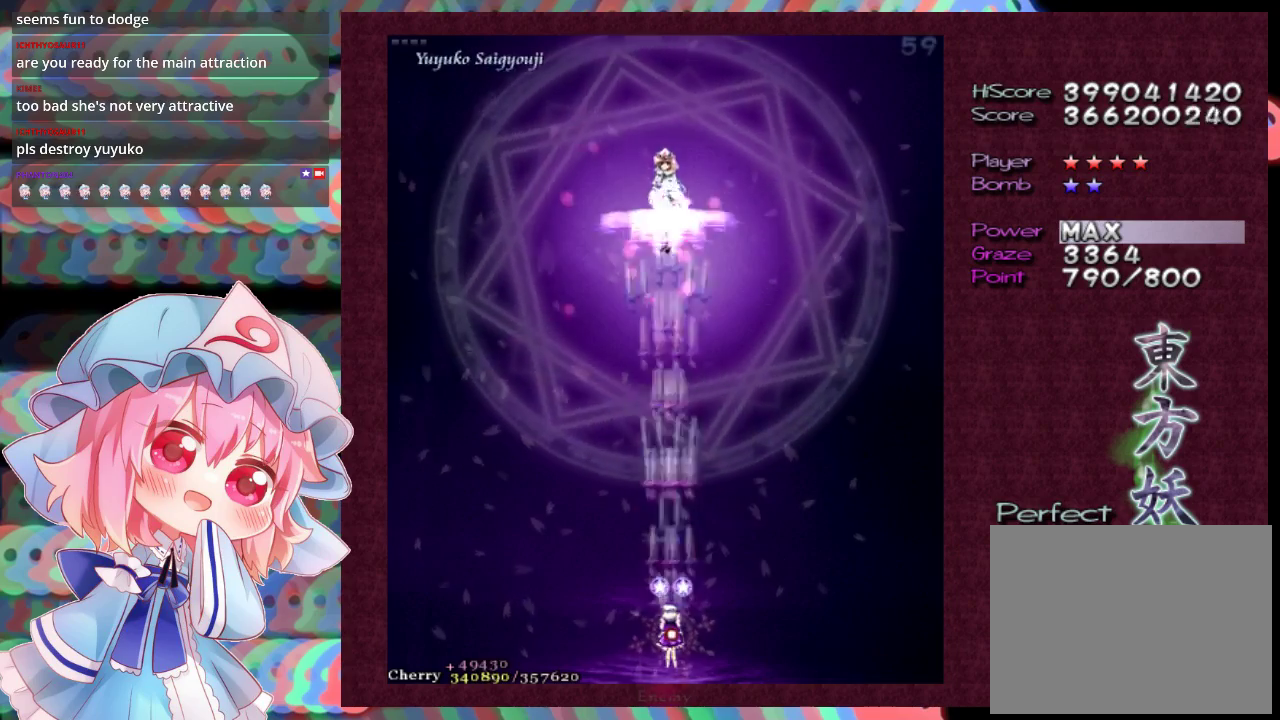
{"dt_ms": 500, "buttons": ["X", "L1"], "left_stick": "center"}
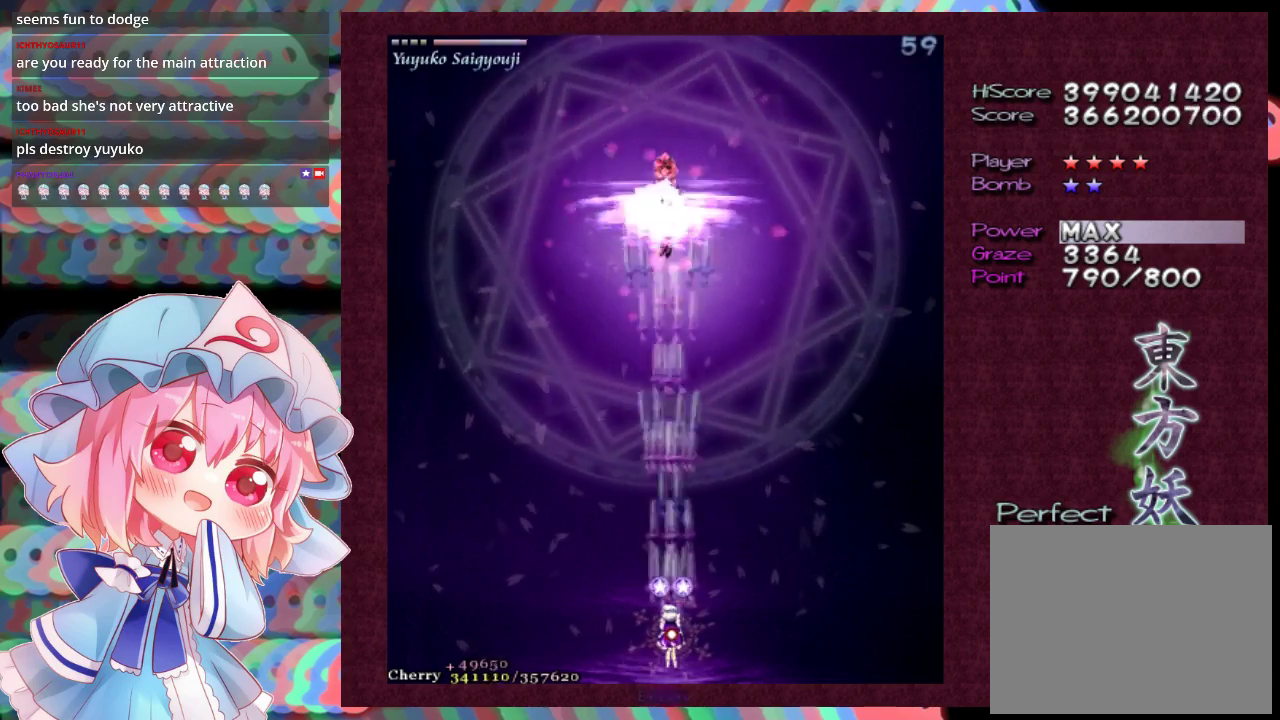
{"dt_ms": 500, "buttons": ["X", "L1"], "left_stick": "center", "events": [[167, "left_stick", "up"], [500, "left_stick", "center"]]}
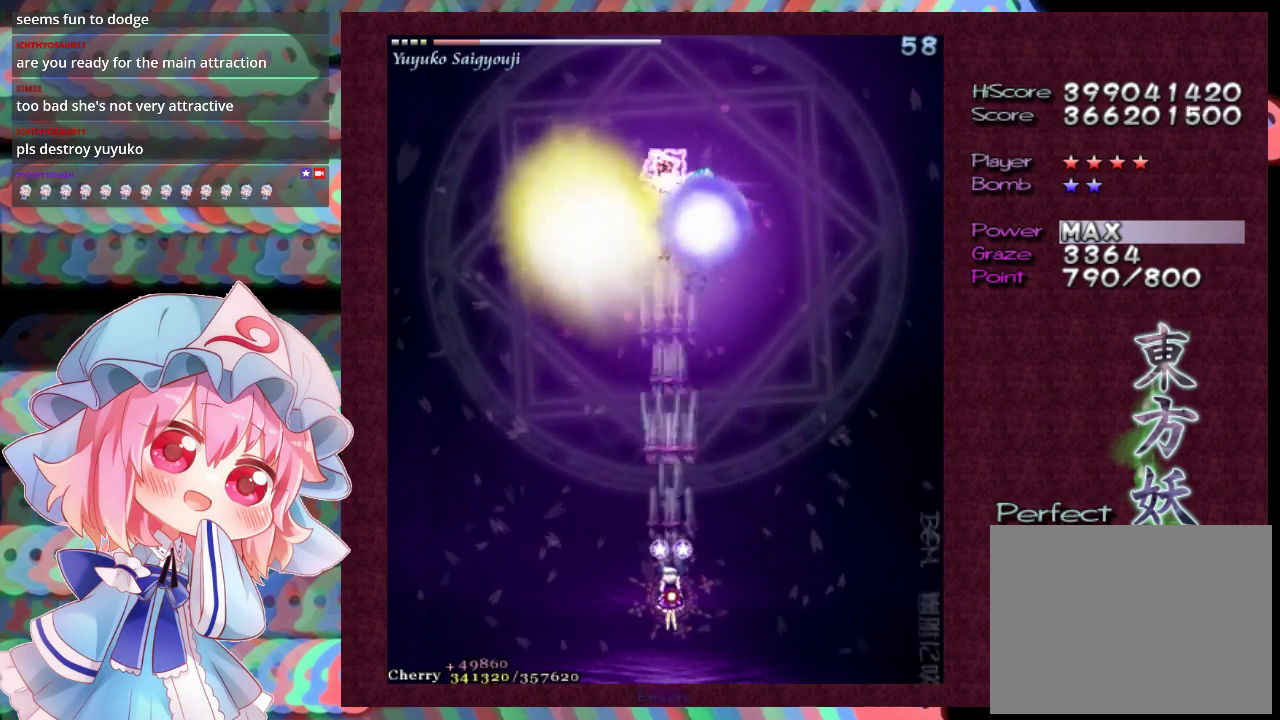
{"dt_ms": 500, "buttons": ["X", "L1"], "left_stick": "center", "events": [[200, "left_stick", "down"], [333, "left_stick", "center"]]}
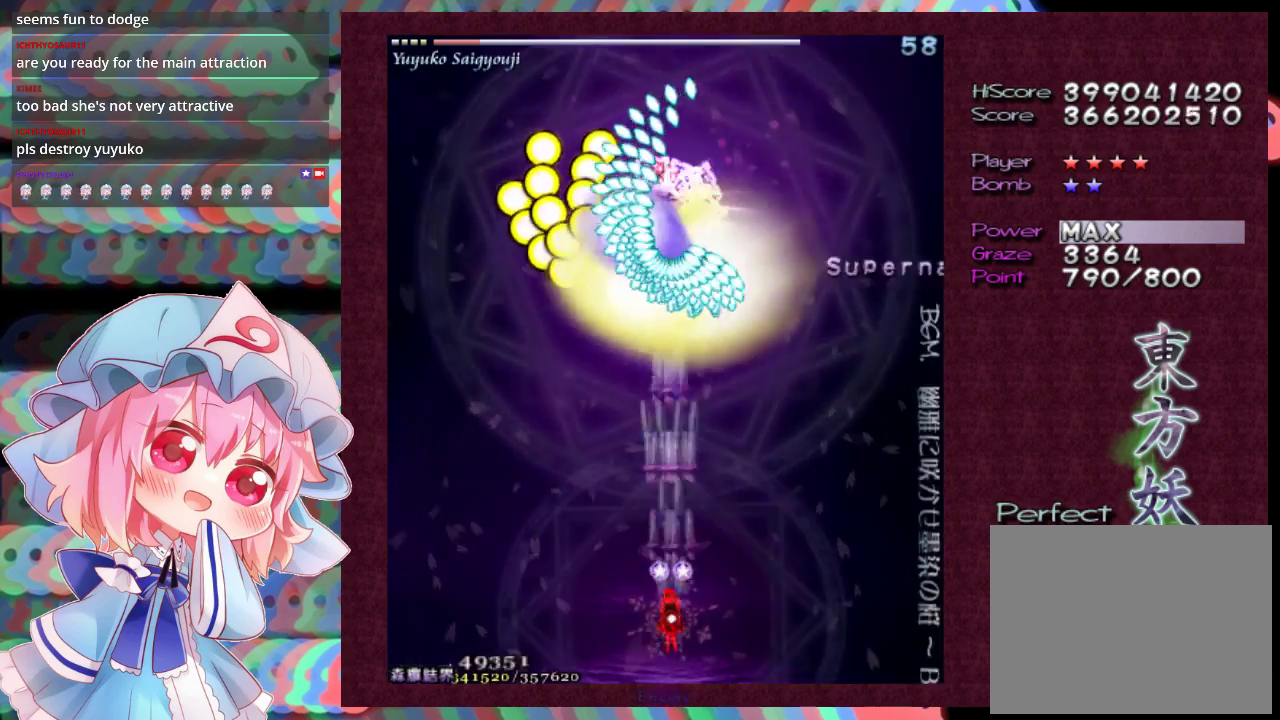
{"dt_ms": 500, "buttons": ["X", "L1"], "left_stick": "down-left", "events": [[333, "left_stick", "down"], [500, "left_stick", "down-left"]]}
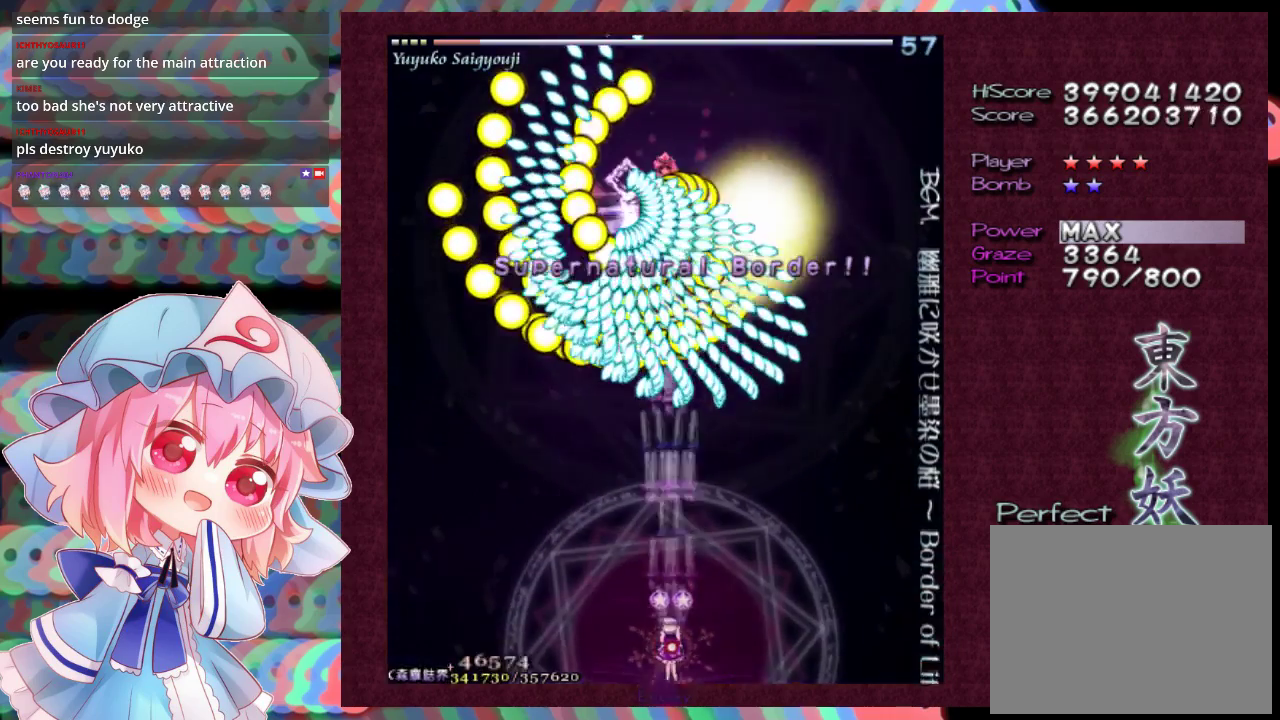
{"dt_ms": 500, "buttons": ["X", "L1"], "left_stick": "center", "events": [[233, "left_stick", "down-right"], [333, "left_stick", "center"]]}